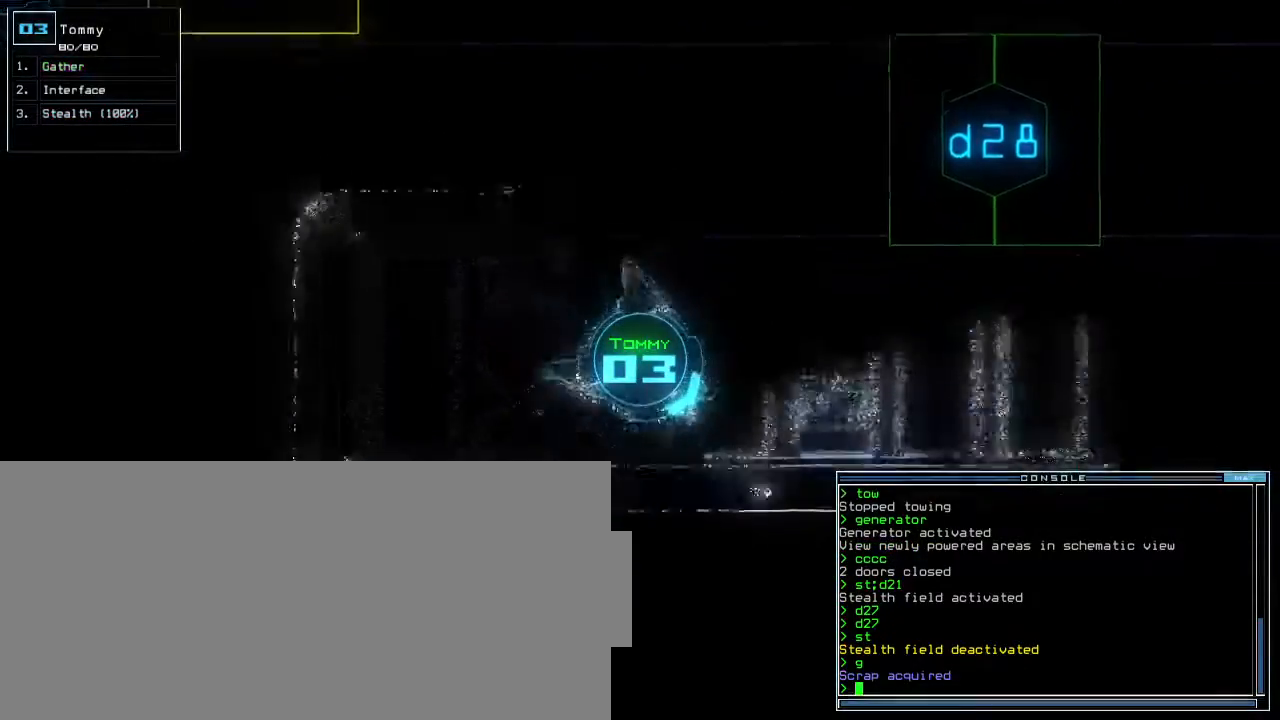
Gameplay with keyboard; each line is a JSON object with the keys held at the frame after it. "events" lists presses ("down") and releases ("up") of ".", "0", "1", "2", "3", "4", "5", "6", "7", "8", "9", "a", "b", "backspace", "c", "caps_lock", "comma", "ctrl_l", "ctrl_r", "d", "down", "e", "equals", "escape", "f", "f5", "g", "h", "i", "j", "k", "l", "left", "m", "minus", "n", "o", "p", "q", "quote", "r", "return", "right", "s", "semicolon", "shift_l", "shift_r", "space", "t", "tab", "tilde", "u", "up", "v", "w", "x", "y" and "z" between this image and that frame as [ms after this image, input, new state], when the widget could be followed in between. No other keys are recorded. Mouse input is not recorded. Not read: other_keys.
{"keys": ["right", "up"], "events": [[250, "left", "up"], [483, "right", "down"]]}
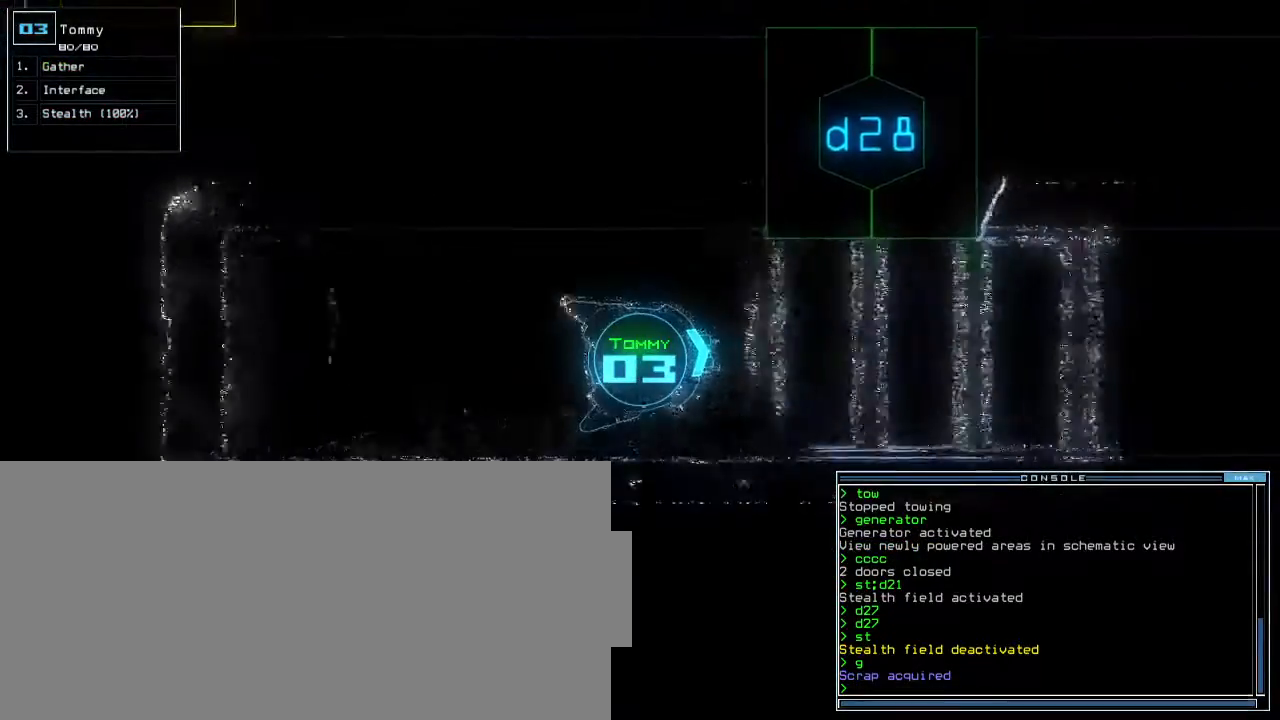
{"keys": ["up"], "events": [[67, "right", "up"]]}
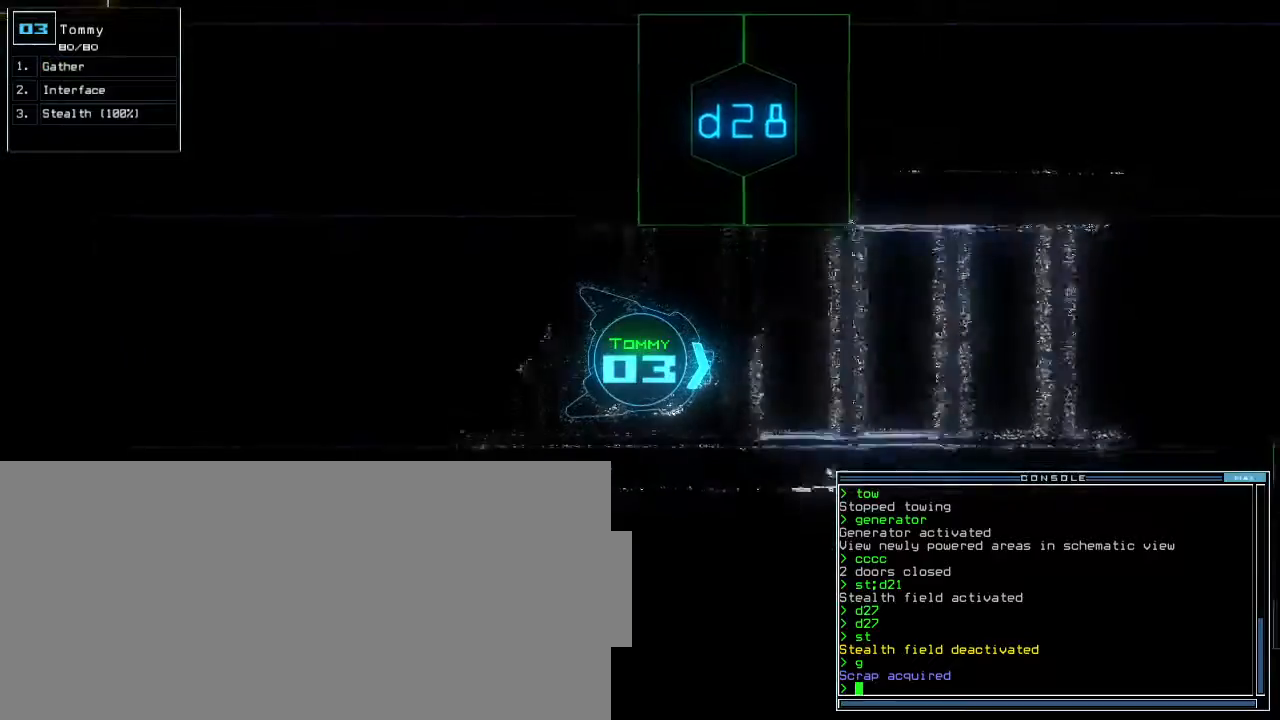
{"keys": ["up"], "events": []}
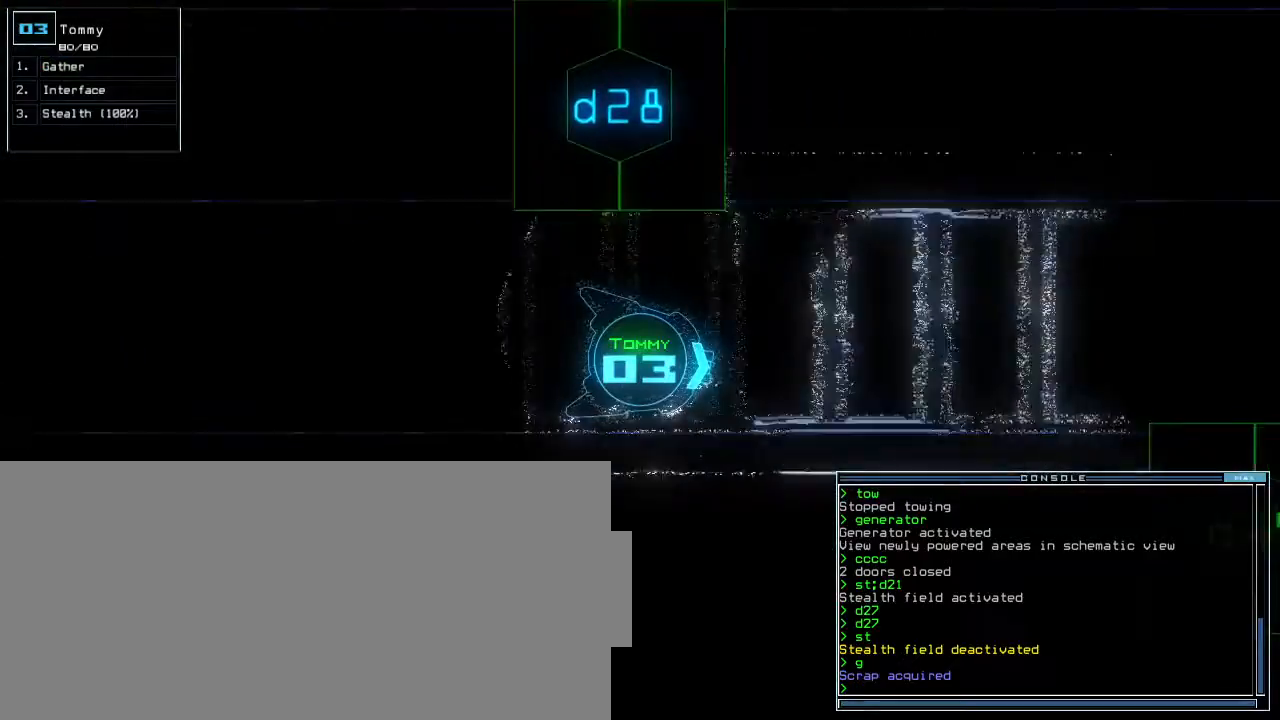
{"keys": ["s", "up"], "events": [[117, "left", "down"], [267, "left", "up"], [500, "s", "down"]]}
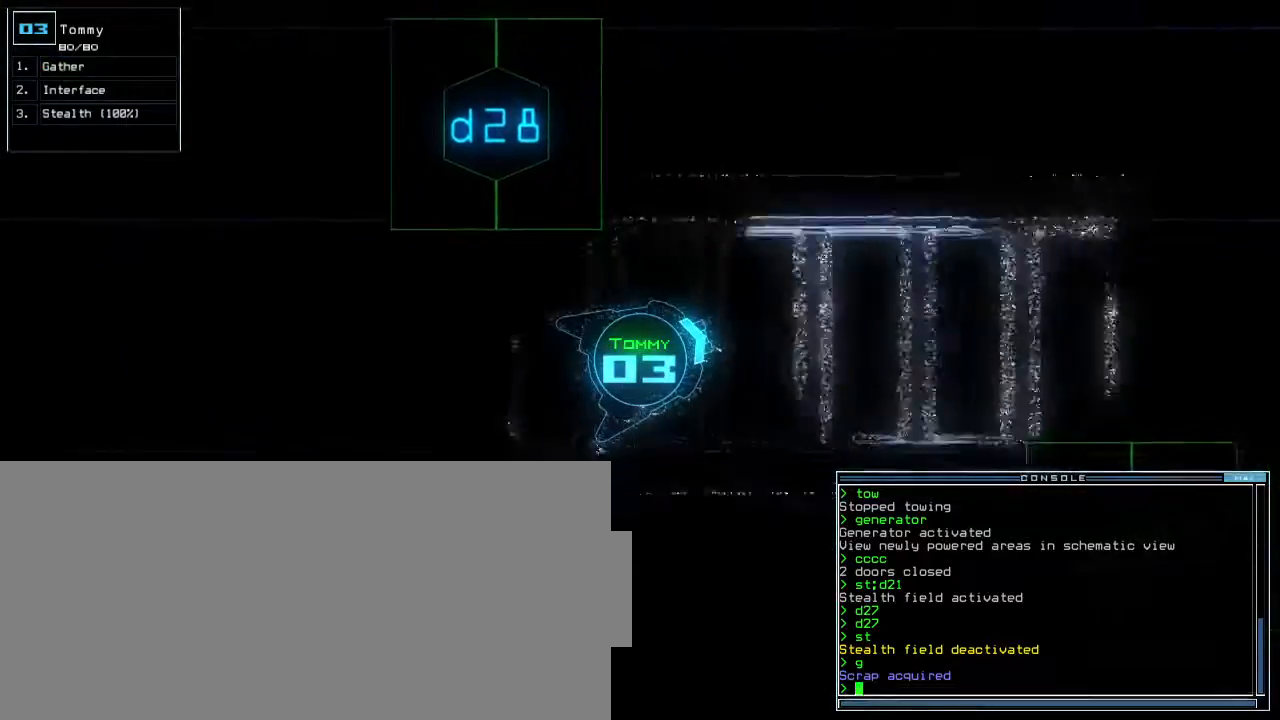
{"keys": ["up"], "events": [[100, "t", "down"], [133, "s", "up"], [150, "semicolon", "down"], [183, "t", "up"], [200, "semicolon", "up"], [317, "right", "down"], [400, "d", "down"], [467, "right", "up"], [483, "d", "up"]]}
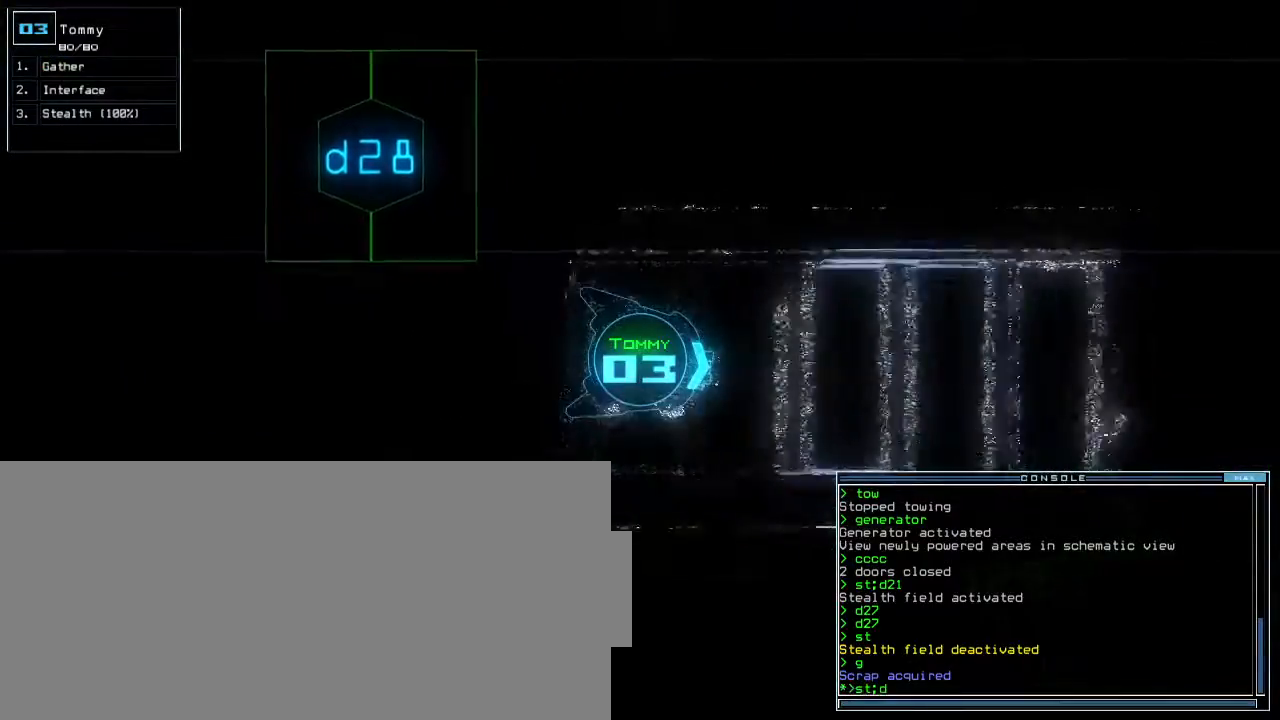
{"keys": ["up"], "events": [[83, "2", "down"], [150, "2", "up"]]}
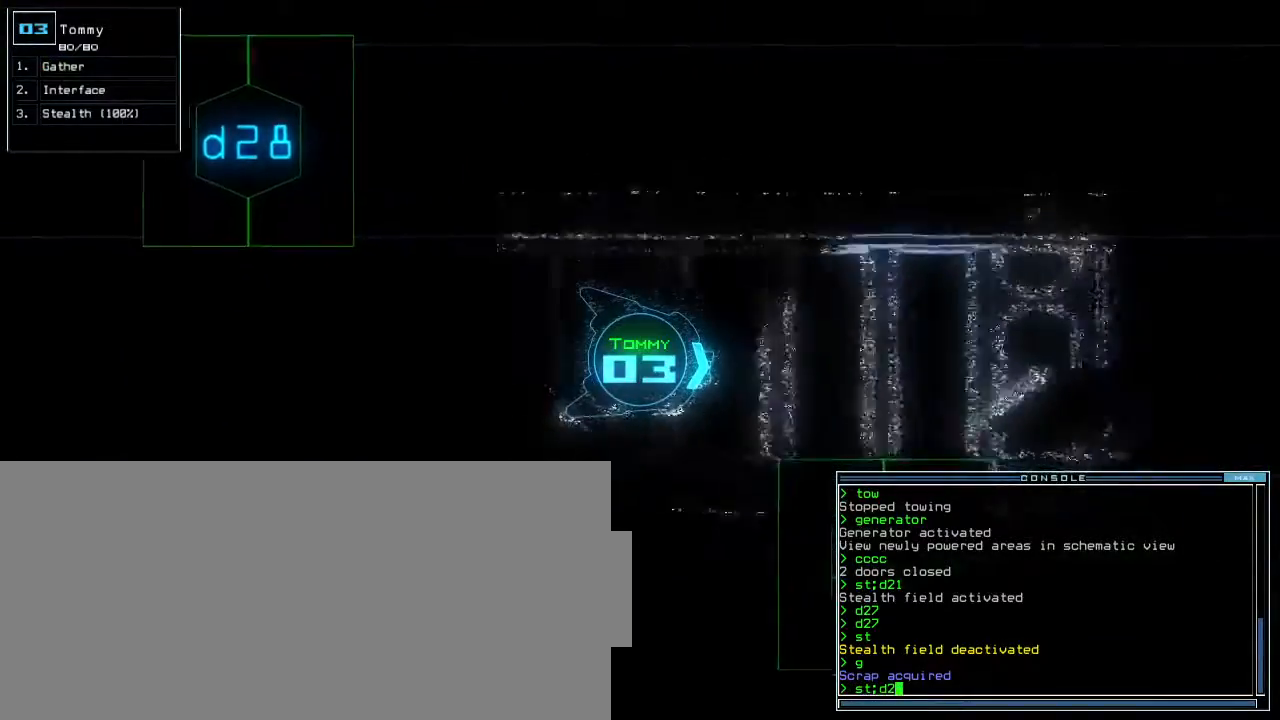
{"keys": ["up"], "events": [[183, "9", "down"], [250, "9", "up"], [367, "right", "down"], [433, "right", "up"]]}
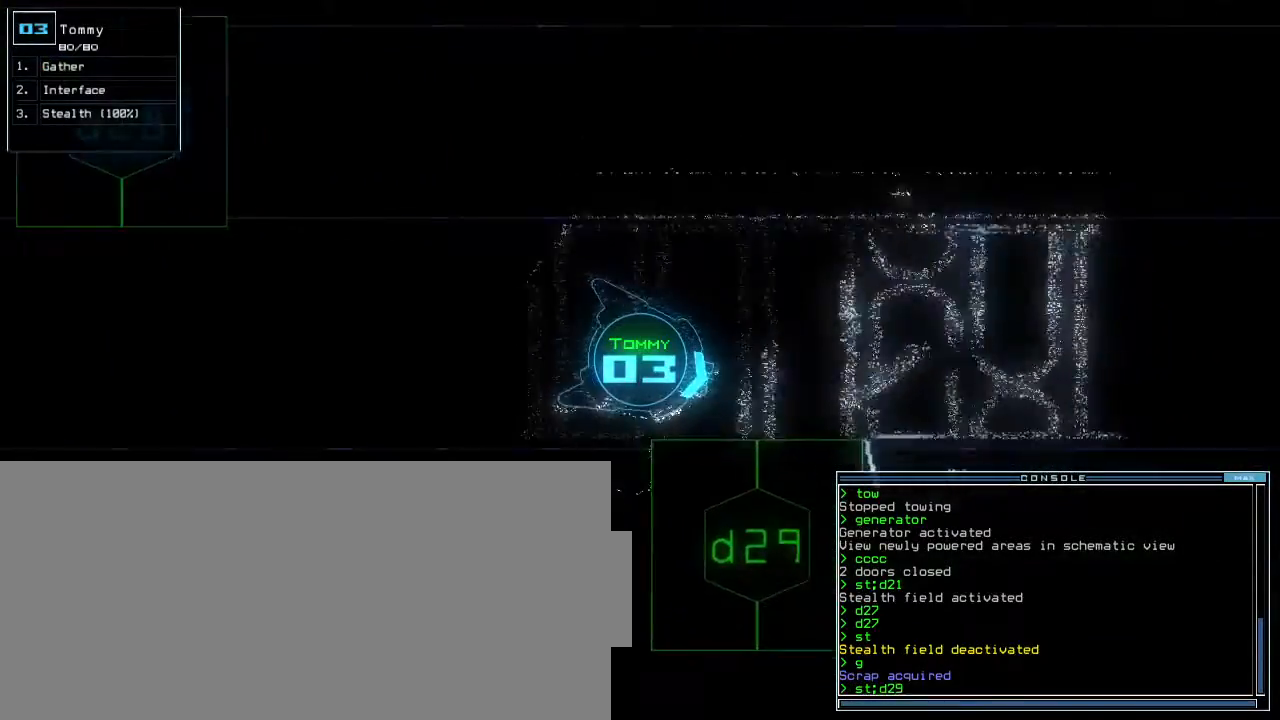
{"keys": ["right", "up"], "events": [[50, "return", "down"], [100, "return", "up"], [267, "right", "down"]]}
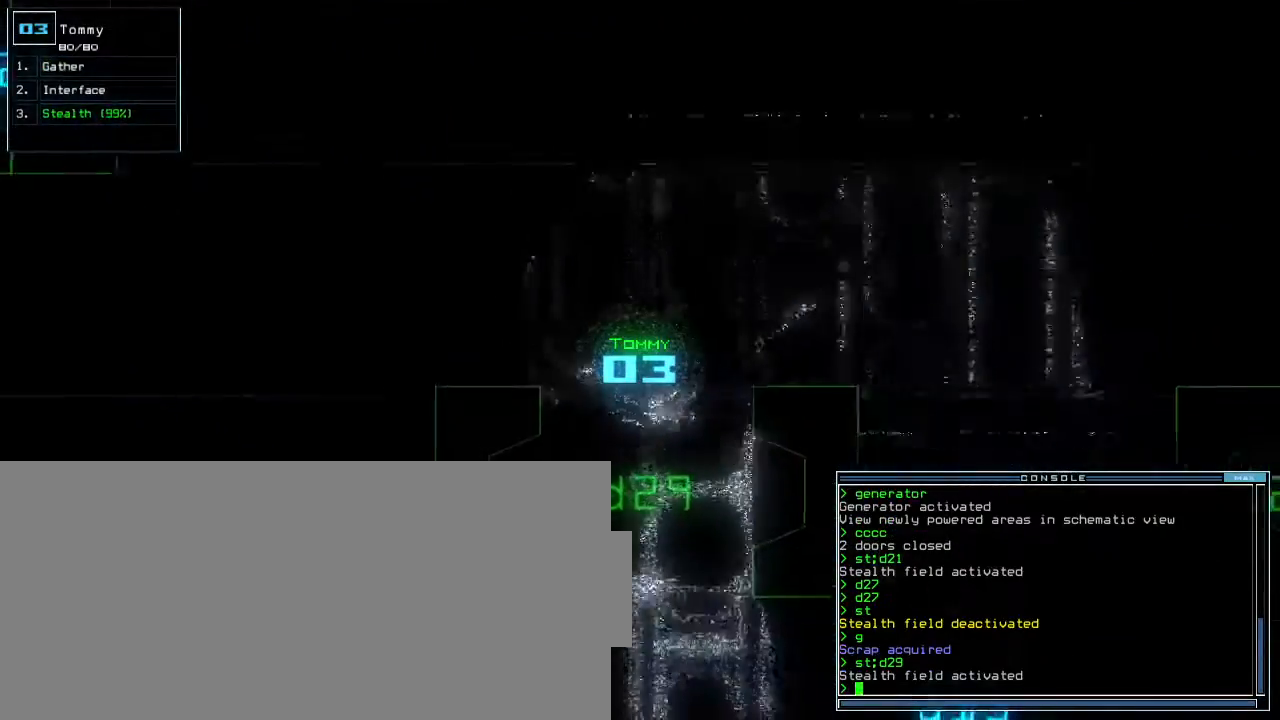
{"keys": ["up"], "events": [[133, "right", "up"]]}
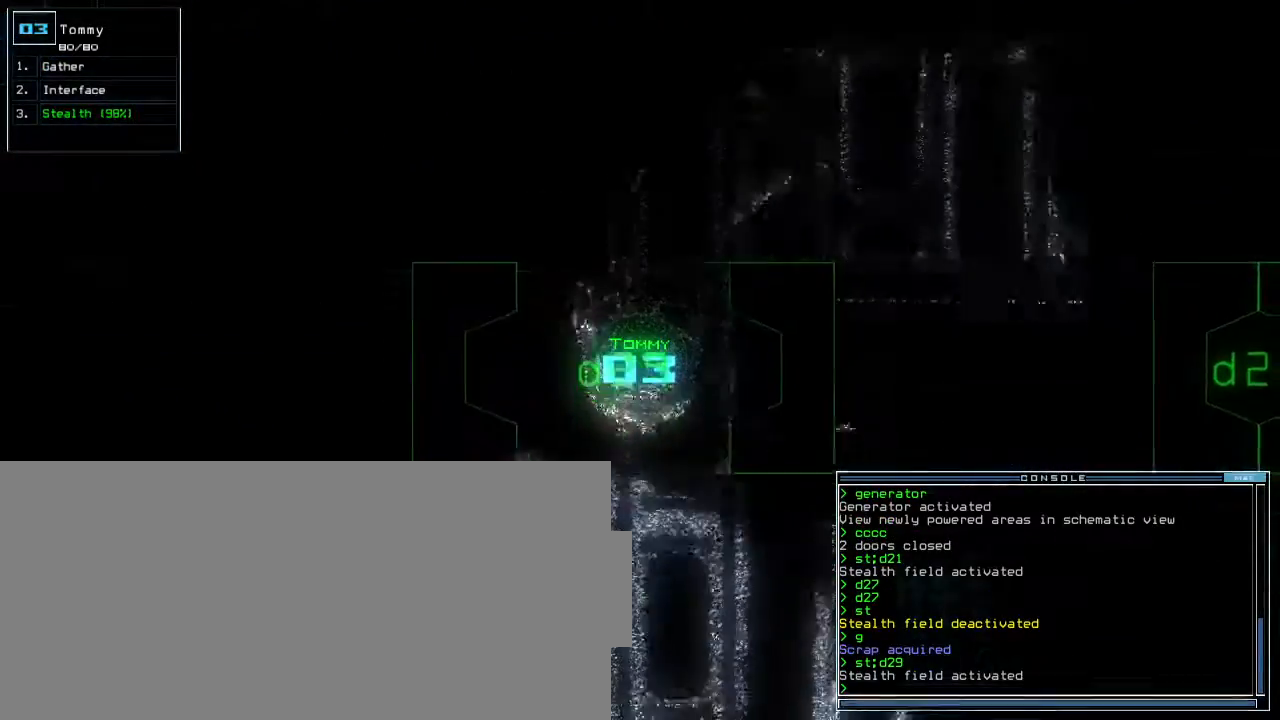
{"keys": ["up"], "events": []}
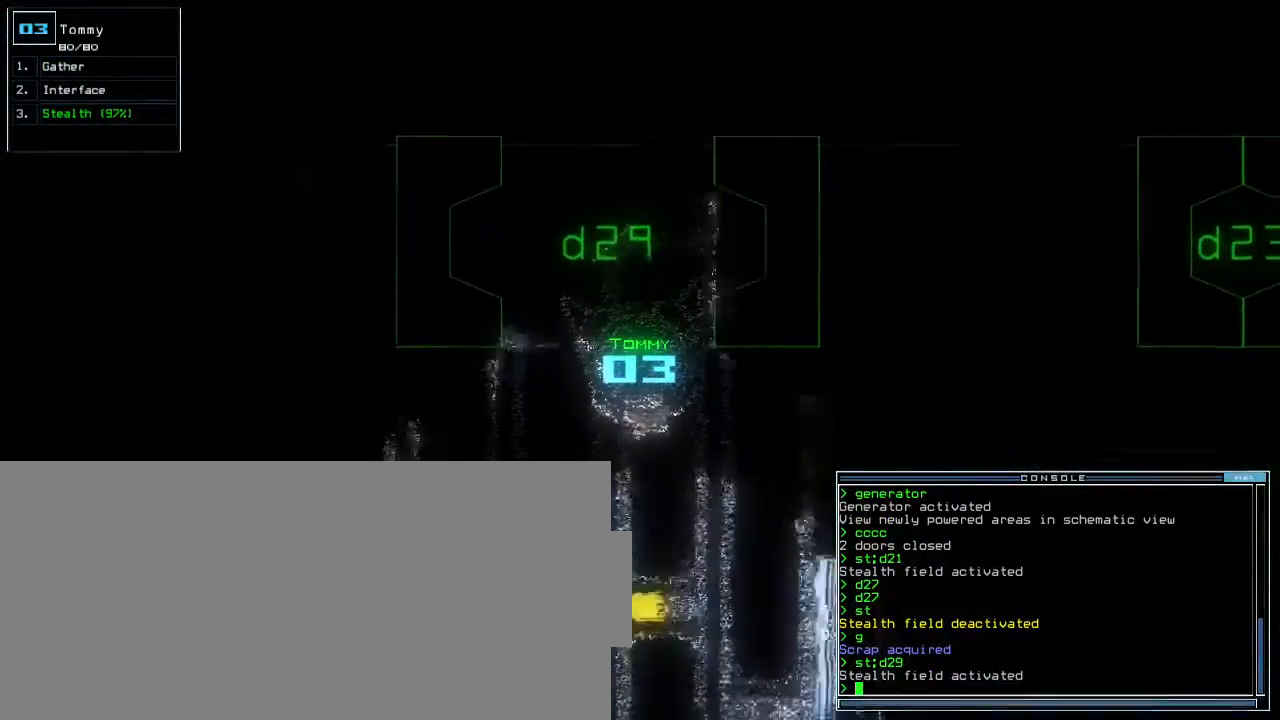
{"keys": ["left", "up"], "events": [[167, "right", "down"], [300, "right", "up"], [467, "left", "down"]]}
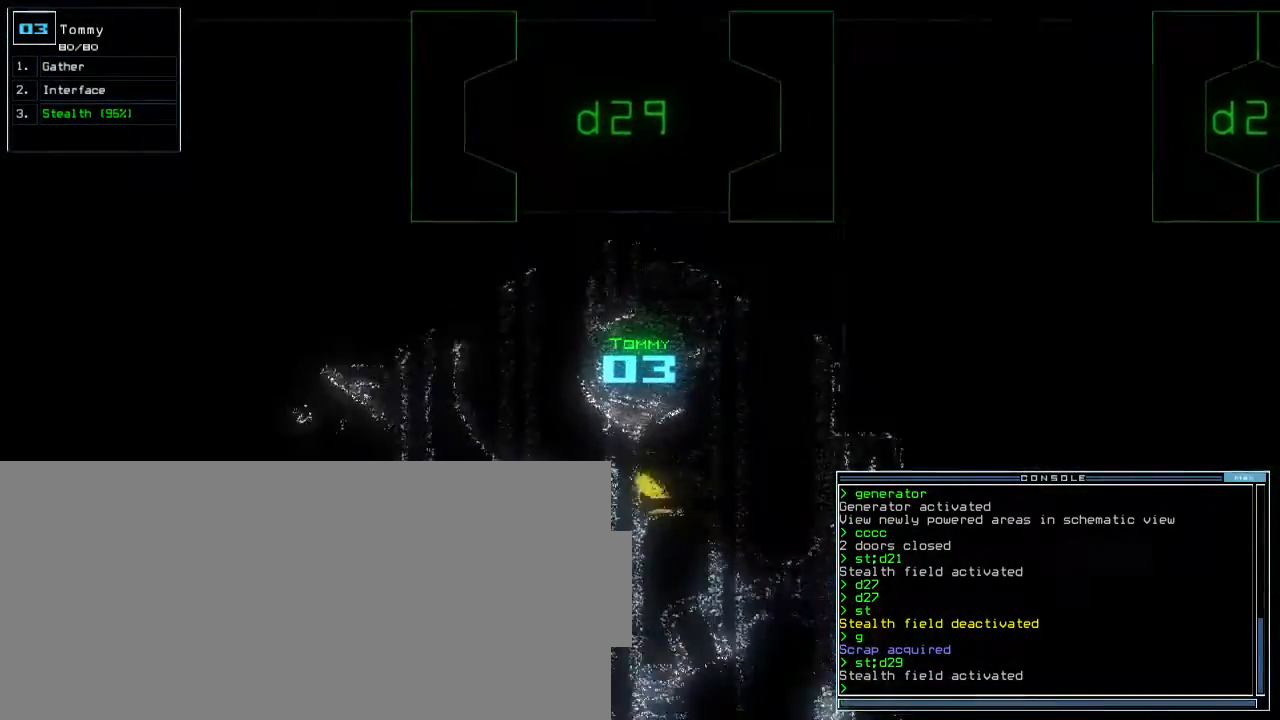
{"keys": ["up"], "events": [[133, "left", "up"], [200, "right", "down"], [433, "right", "up"]]}